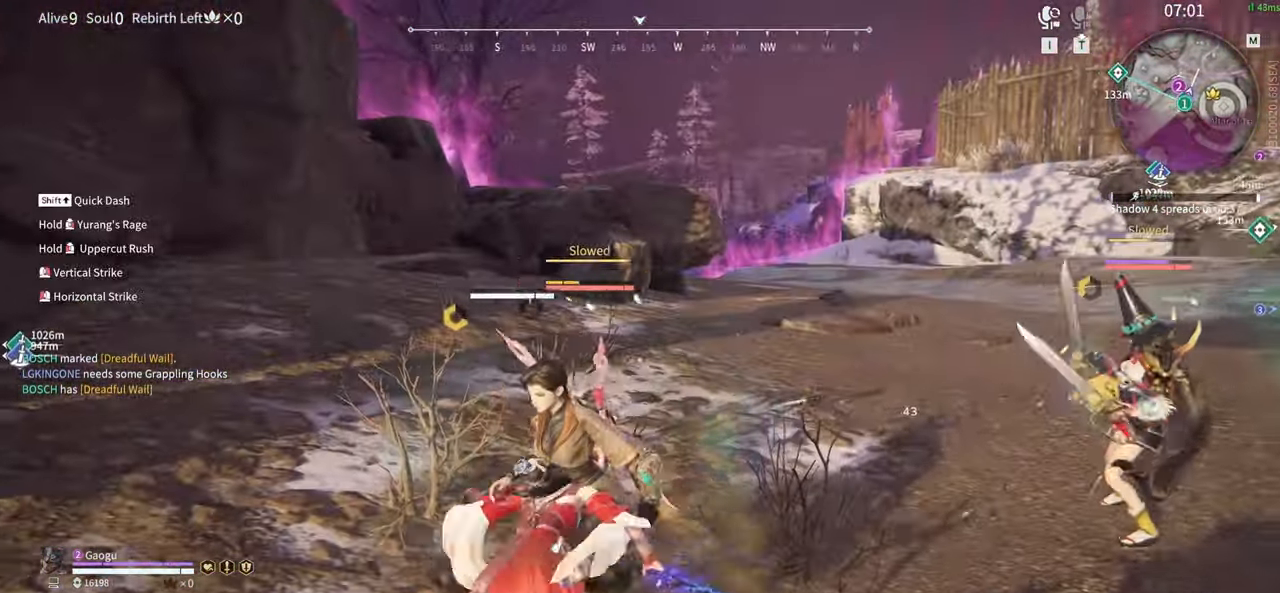
Gameplay with keyboard and mouse; each line is a JSON object with the keys and mouse buttons held at the frame after it. "events" lists presses ("down") and releases ("up") of "1", "2", "3", "4", "5", "a", "alt", "b", "c", "ctrl", "d", "e", "f", "g", "q", "r", "s", "shift", "space", "t", "tab", "tilde", "v", "w", "x", "z", "mouse_left", "mouse_wheel", "mouse_right", "mouse_mb4" and "mouse_mb5" between this image and that frame as [ms after this image, input, new state], when the widget could be followed in between. "mouse_left", "mouse_wheel", "mouse_right", "mouse_mb4", "mouse_mb5" = the "left", "wheel", "right", "mb4", "mb5" buttons of the "mouse" list. No other keys are recorded. "wheel" means that the mouse wheel is clicked or scrolled. Mouse movement is not recorded.
{"keys": ["s", "shift"], "mouse": [], "events": [[417, "s", "down"], [417, "shift", "down"]]}
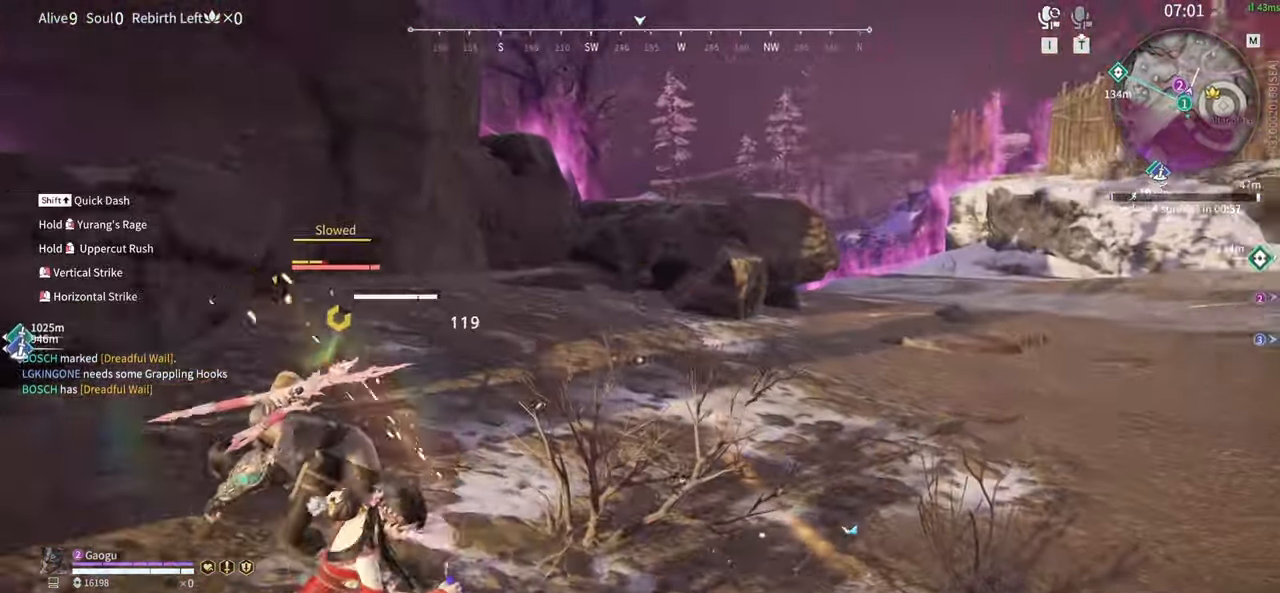
{"keys": [], "mouse": ["right"], "events": [[334, "mouse_right", "down"], [384, "shift", "up"], [434, "mouse_right", "up"], [434, "s", "up"], [484, "mouse_right", "down"]]}
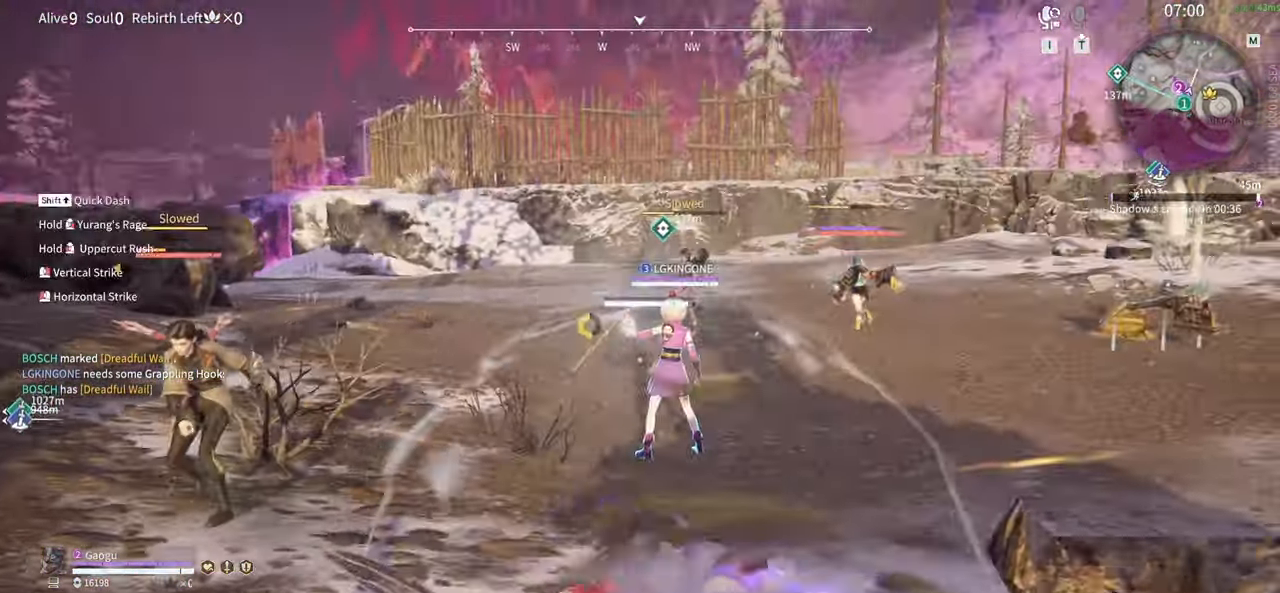
{"keys": [], "mouse": ["right"], "events": [[84, "mouse_right", "up"], [167, "mouse_right", "down"], [250, "mouse_right", "up"], [300, "mouse_right", "down"], [400, "mouse_right", "up"], [450, "mouse_right", "down"]]}
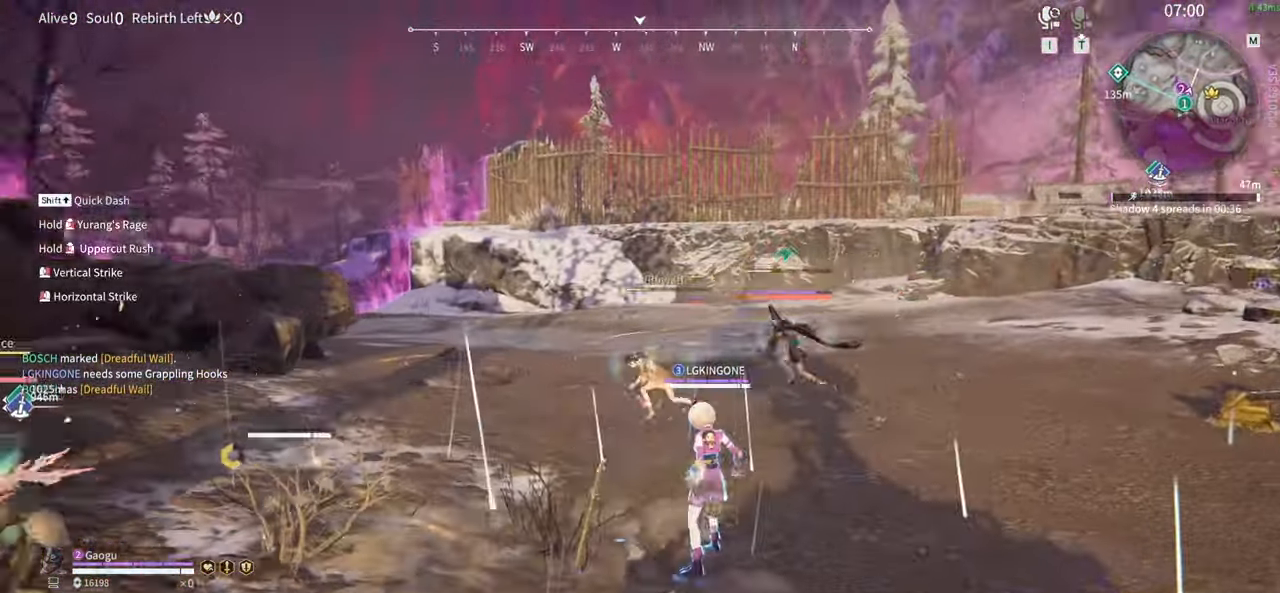
{"keys": [], "mouse": ["right"]}